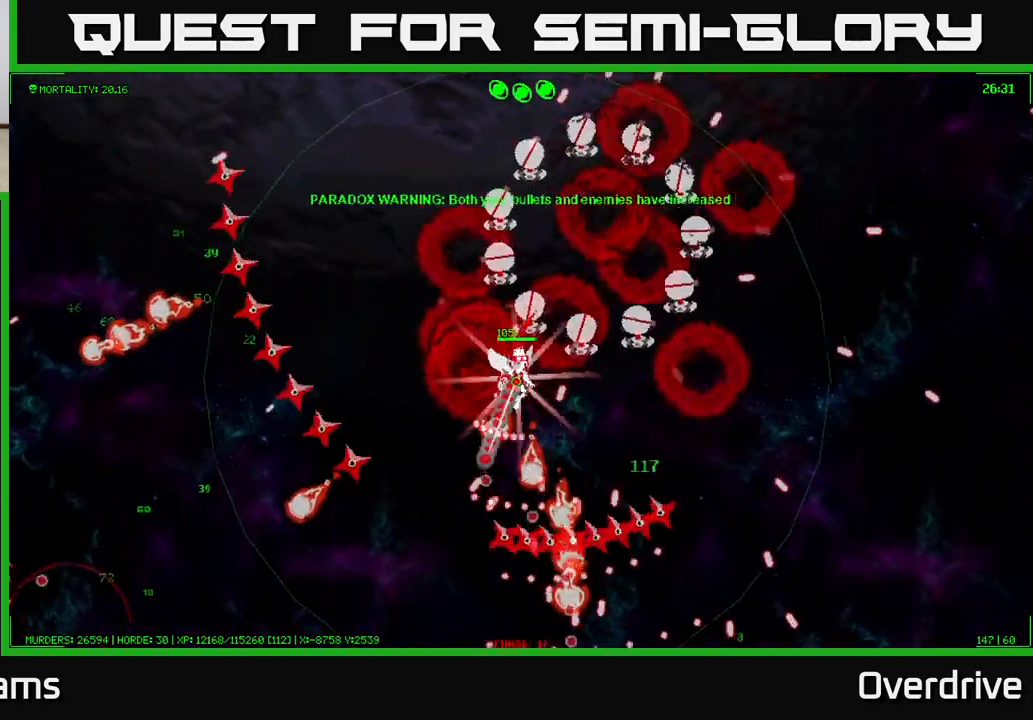
Gameplay with a controller (Xbox layout); each line is a JSON object with the inputs held at the frame after it (dt_ms = milliseconds from this image to that frame). "events" lists button and stick changes between this image and that frame as [ms after this image, input, new state], when the widget could be followed in between. Not read: L3.
{"dt_ms": 500, "buttons": [], "left_stick": "down", "right_stick": "center", "events": [[133, "left_stick", "down"]]}
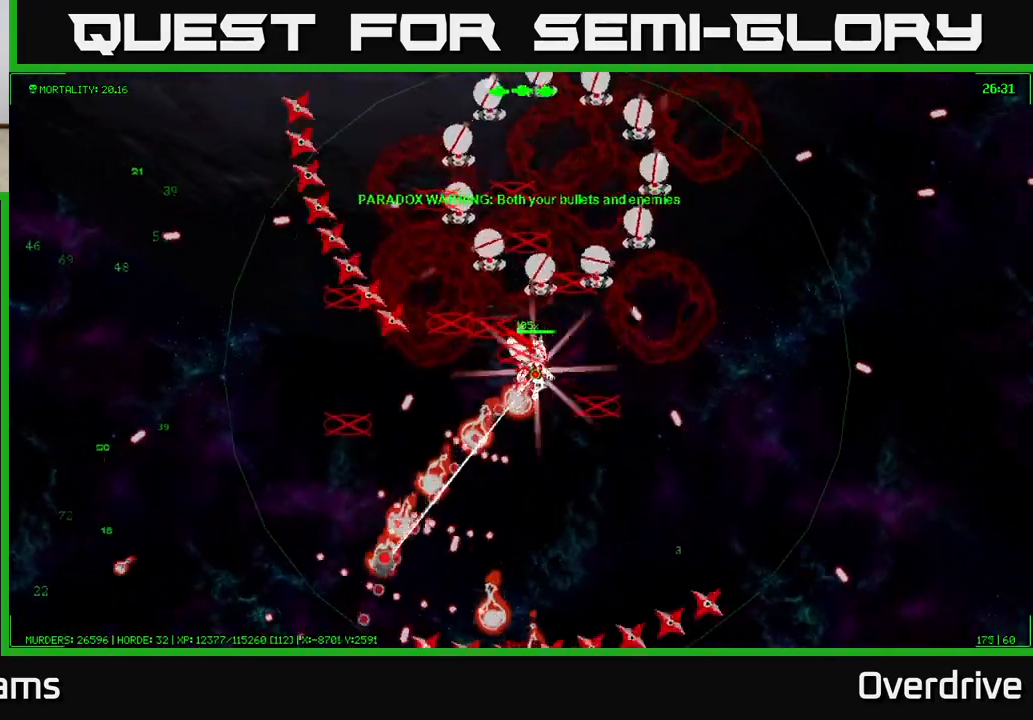
{"dt_ms": 500, "buttons": [], "left_stick": "center", "right_stick": "center", "events": [[267, "left_stick", "center"]]}
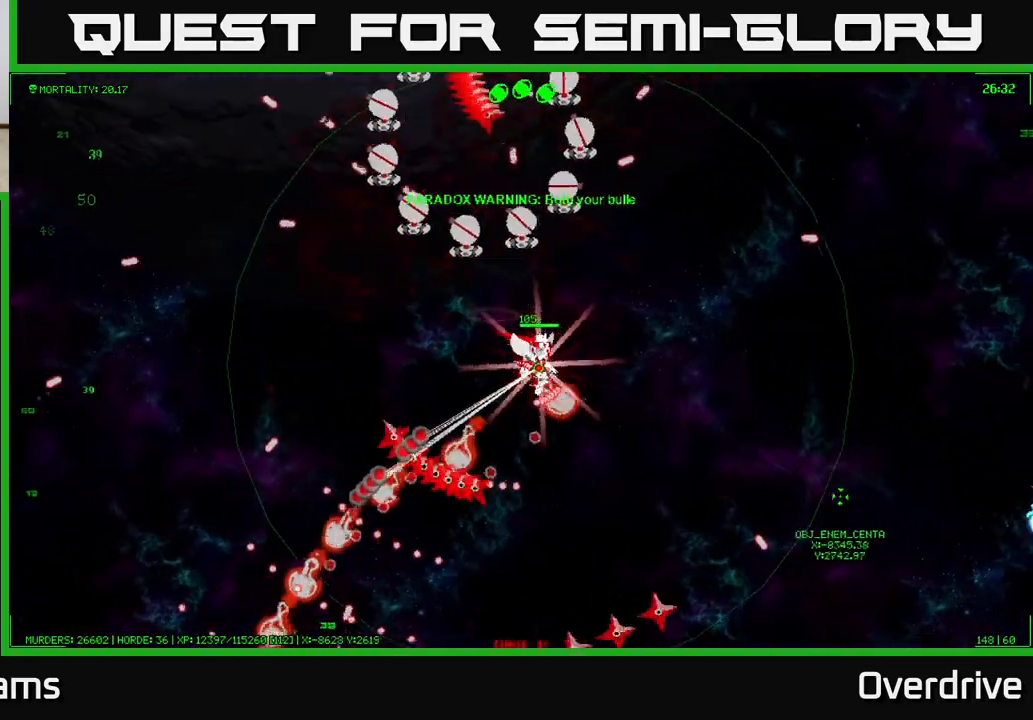
{"dt_ms": 500, "buttons": [], "left_stick": "center", "right_stick": "center", "events": []}
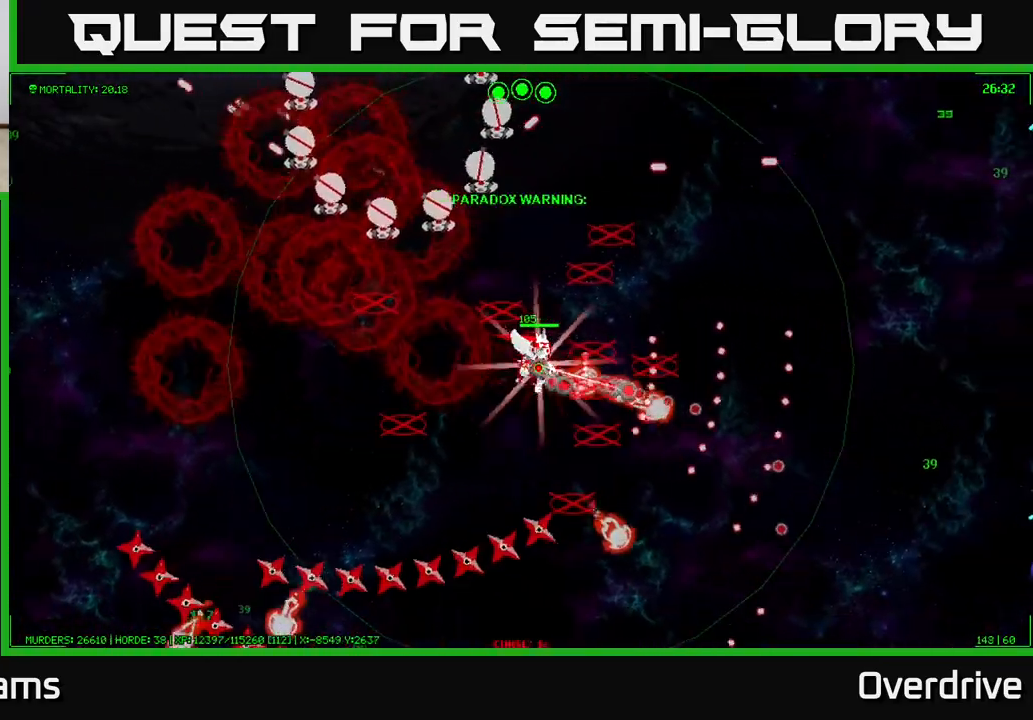
{"dt_ms": 500, "buttons": [], "left_stick": "right", "right_stick": "center"}
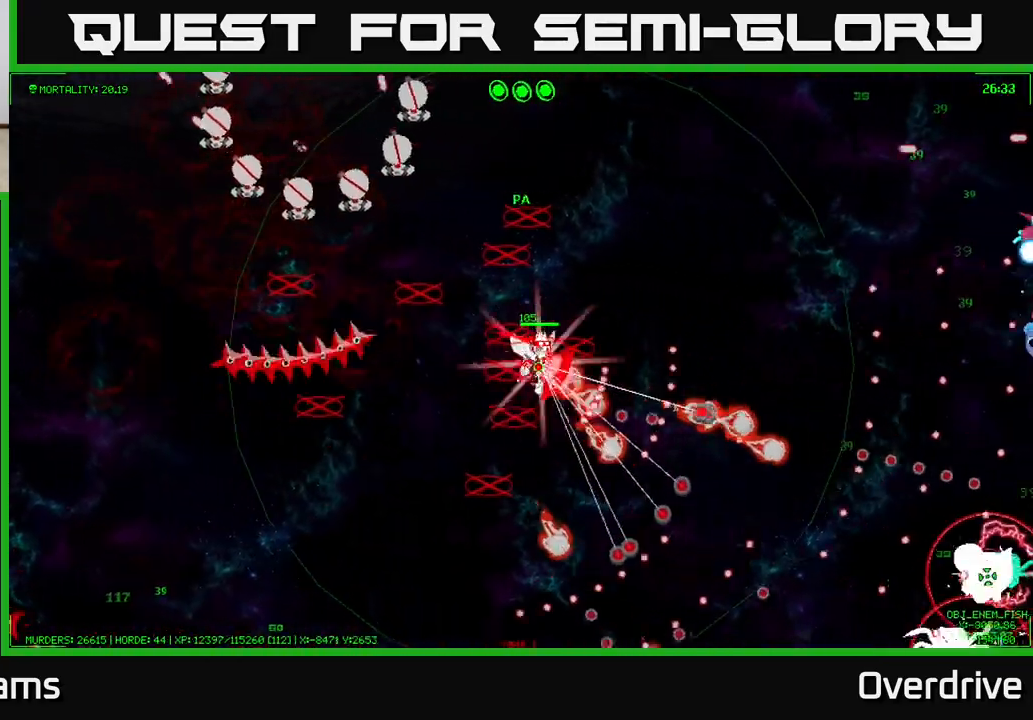
{"dt_ms": 500, "buttons": [], "left_stick": "up", "right_stick": "center", "events": [[350, "left_stick", "up"]]}
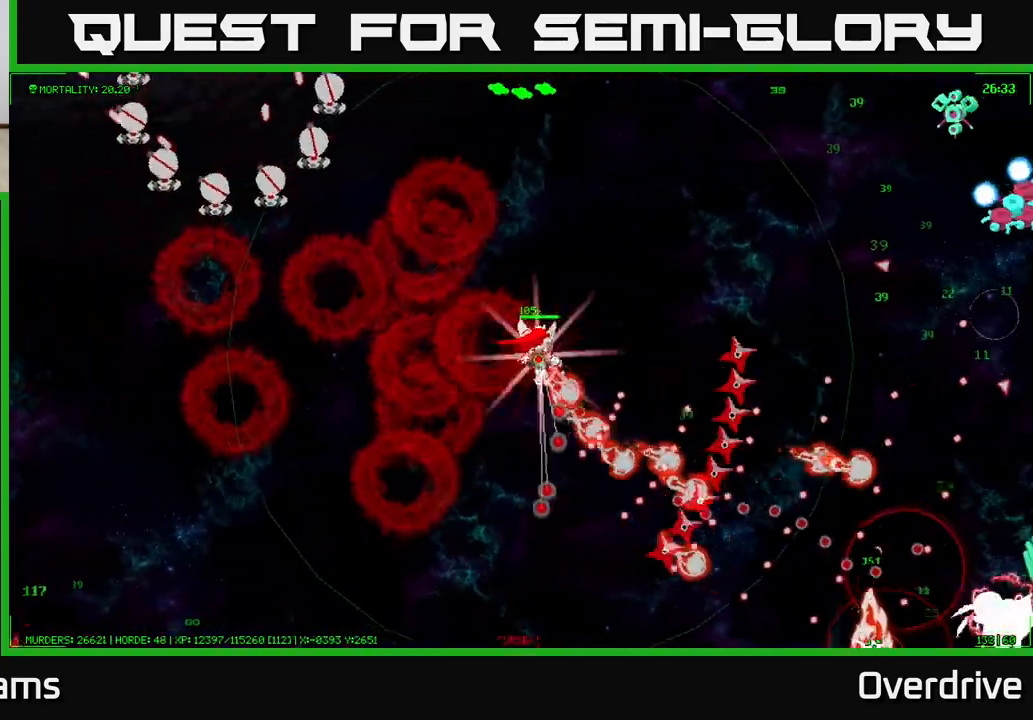
{"dt_ms": 500, "buttons": [], "left_stick": "right", "right_stick": "center", "events": [[417, "left_stick", "right"]]}
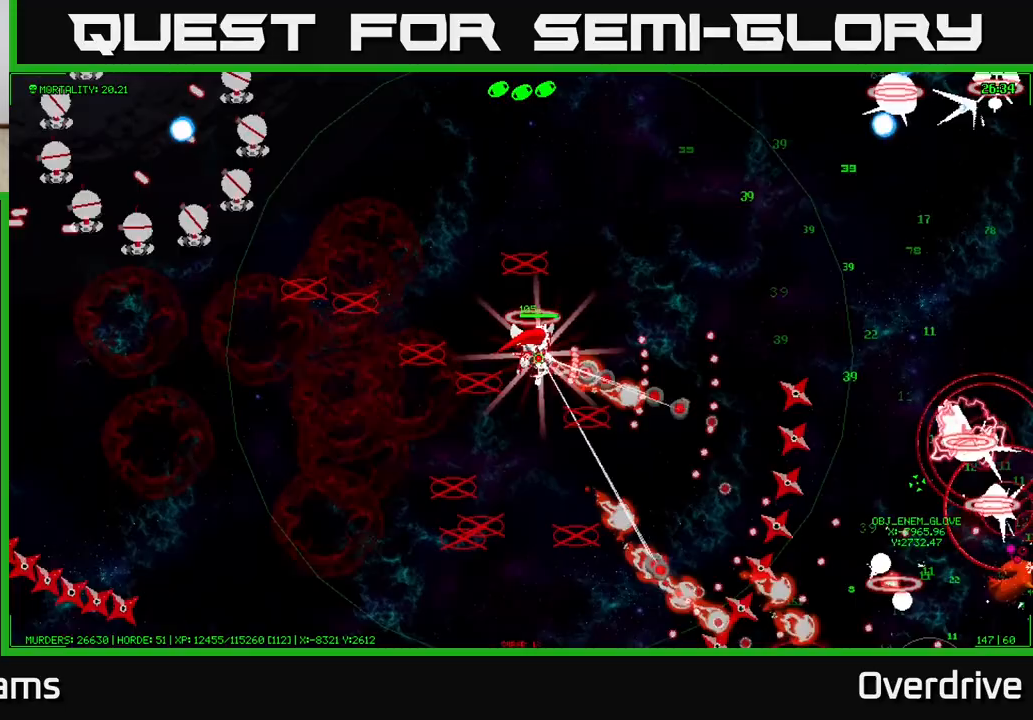
{"dt_ms": 500, "buttons": [], "left_stick": "up", "right_stick": "center", "events": [[33, "left_stick", "center"], [233, "left_stick", "right"], [383, "left_stick", "up"]]}
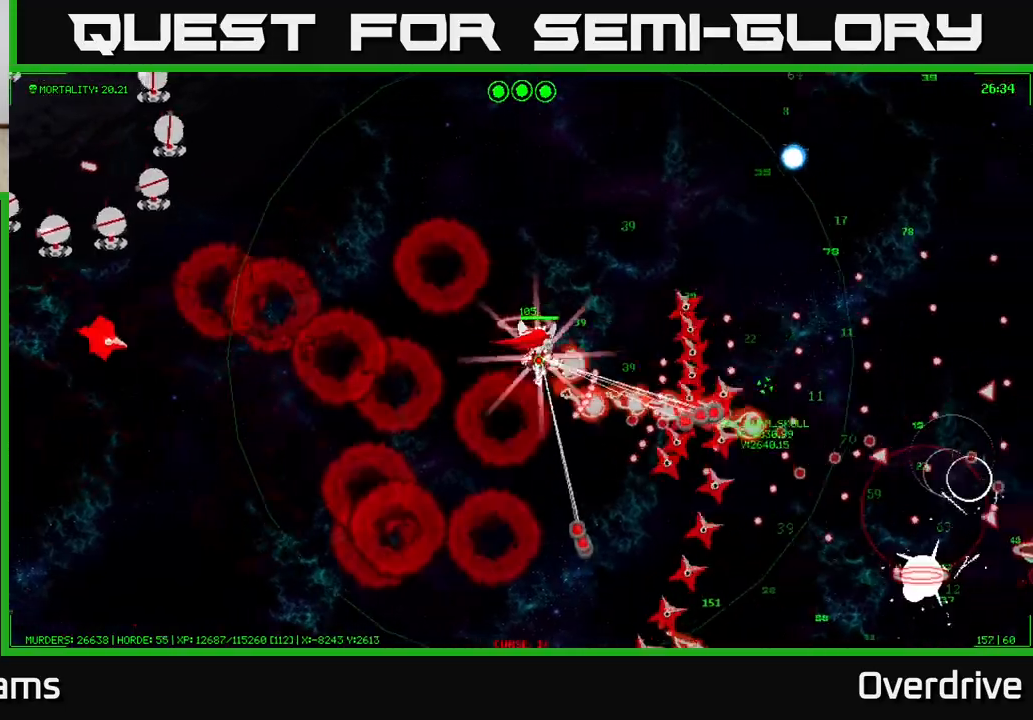
{"dt_ms": 1000, "buttons": [], "left_stick": "down", "right_stick": "center"}
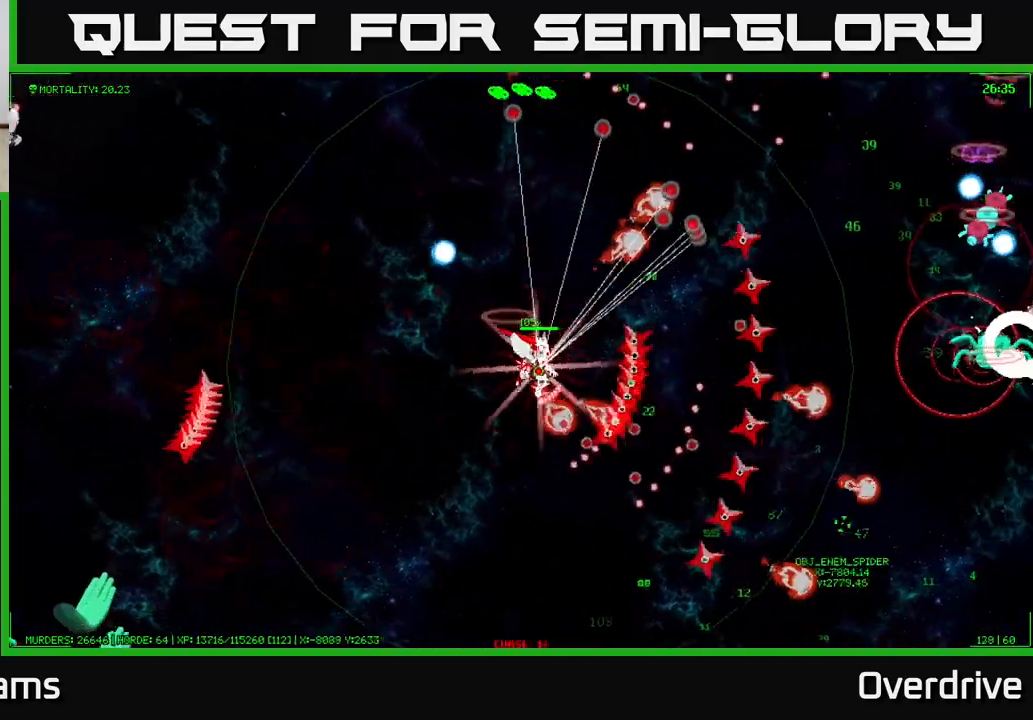
{"dt_ms": 500, "buttons": [], "left_stick": "down", "right_stick": "center", "events": []}
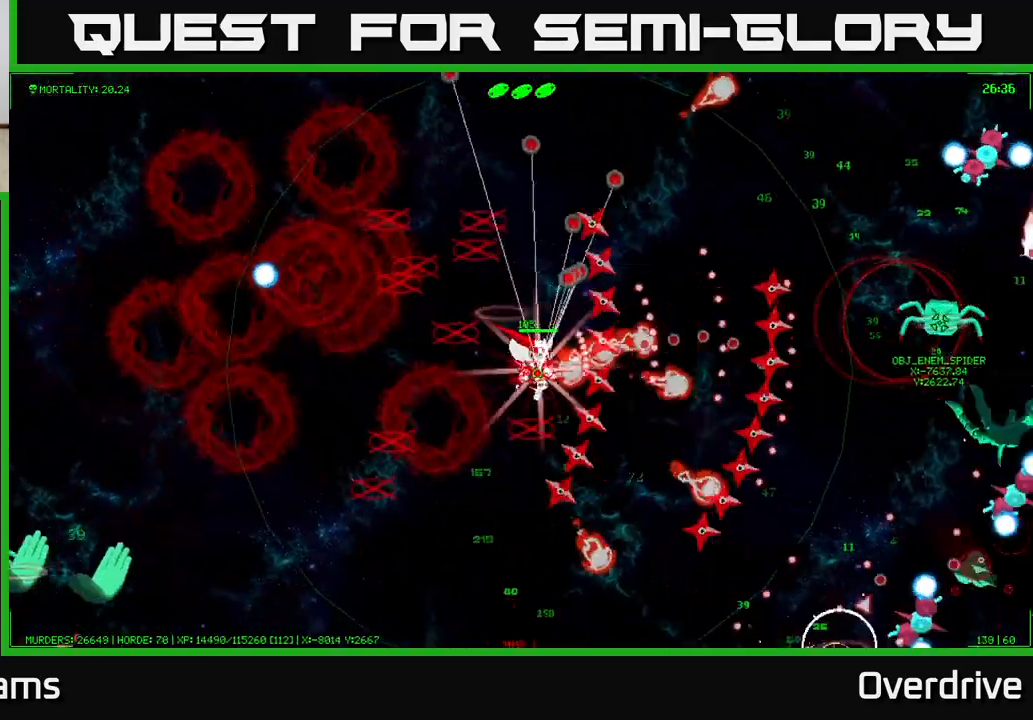
{"dt_ms": 500, "buttons": [], "left_stick": "down", "right_stick": "center", "events": []}
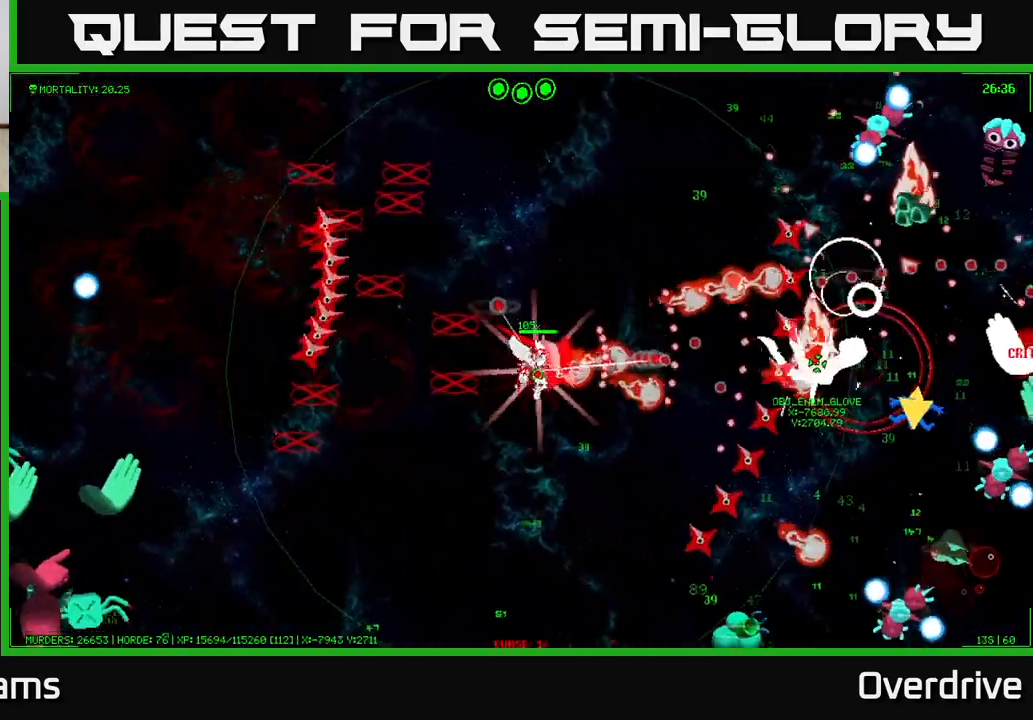
{"dt_ms": 500, "buttons": [], "left_stick": "down-left", "right_stick": "center", "events": [[467, "left_stick", "down-left"]]}
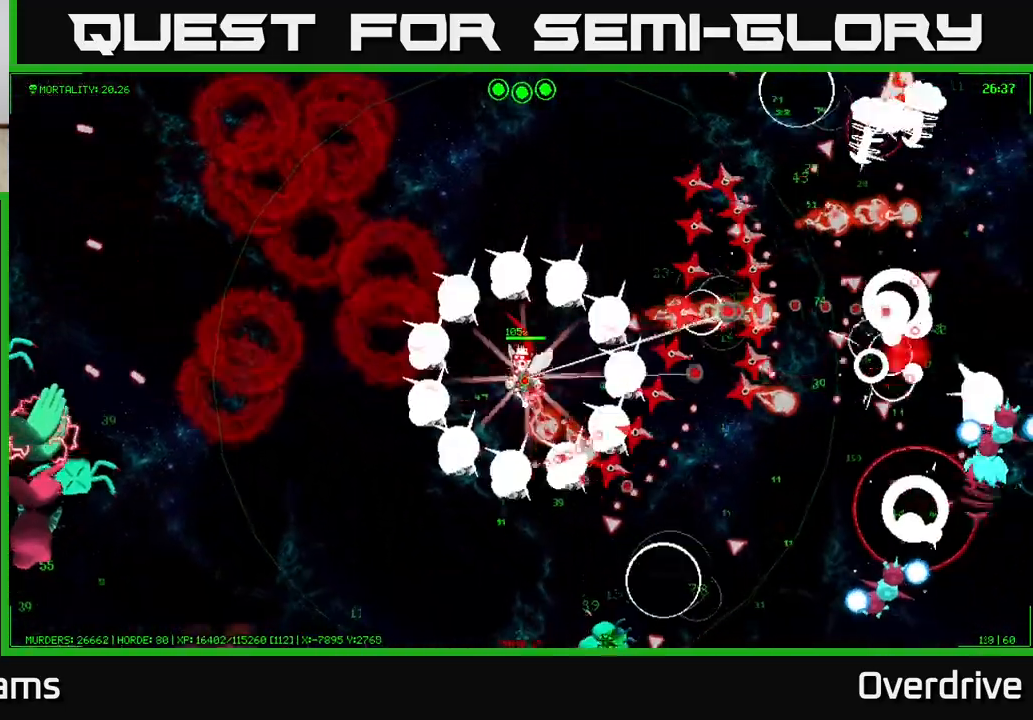
{"dt_ms": 500, "buttons": [], "left_stick": "down-left", "right_stick": "center", "events": [[183, "left_stick", "down"], [433, "left_stick", "down-left"]]}
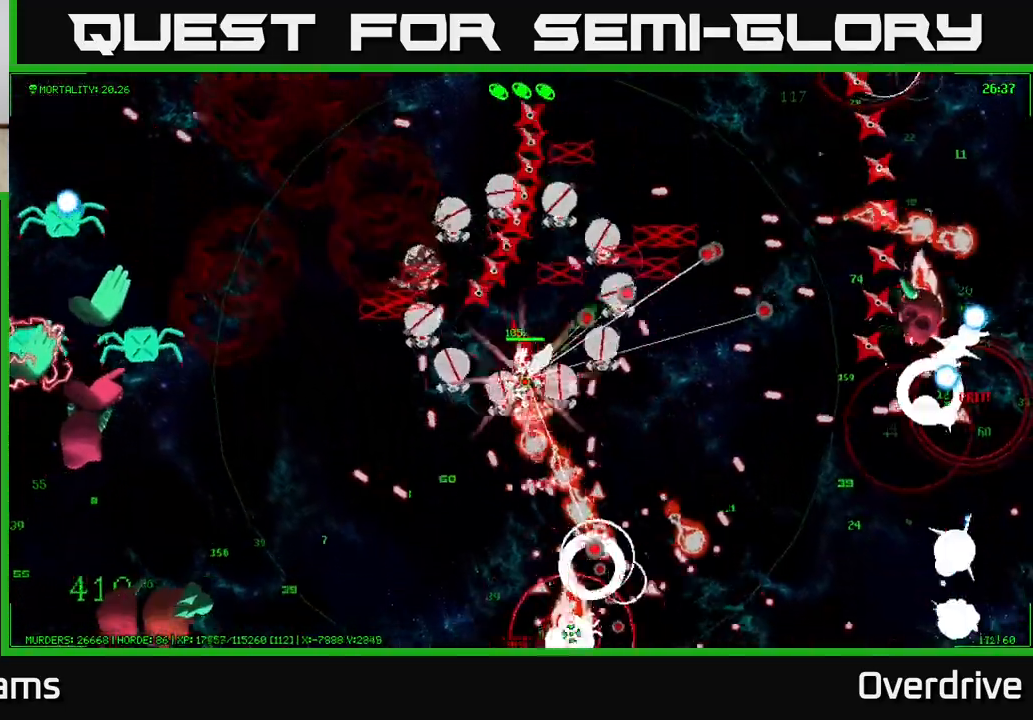
{"dt_ms": 500, "buttons": [], "left_stick": "up", "right_stick": "center", "events": [[150, "left_stick", "up-left"], [217, "left_stick", "up"]]}
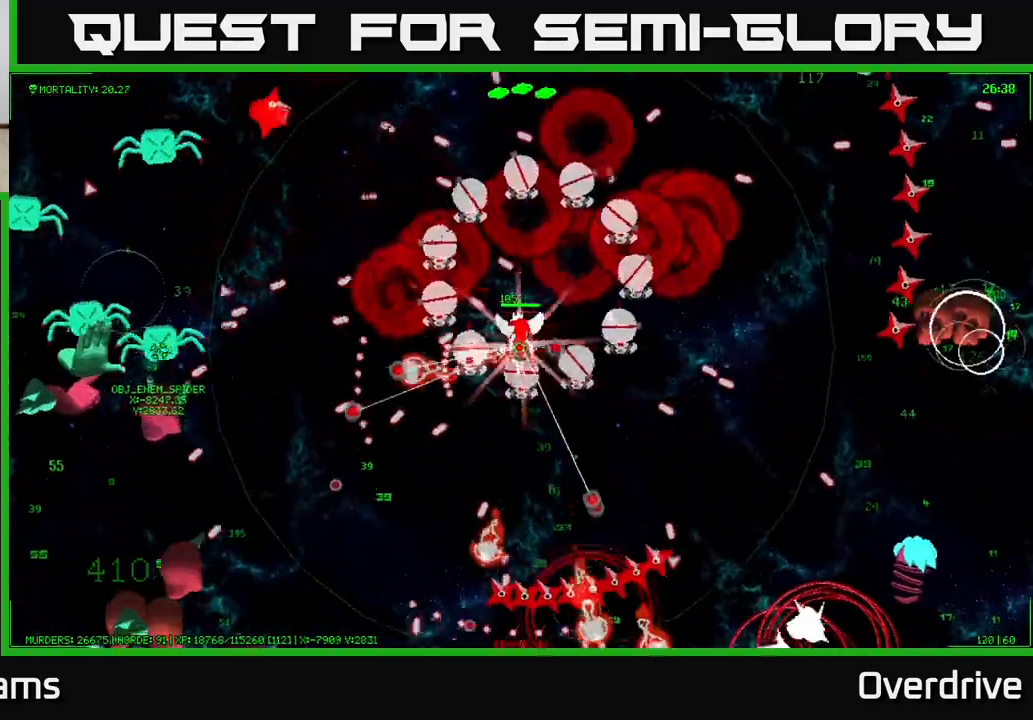
{"dt_ms": 500, "buttons": [], "left_stick": "up-left", "right_stick": "center", "events": [[267, "left_stick", "up-left"]]}
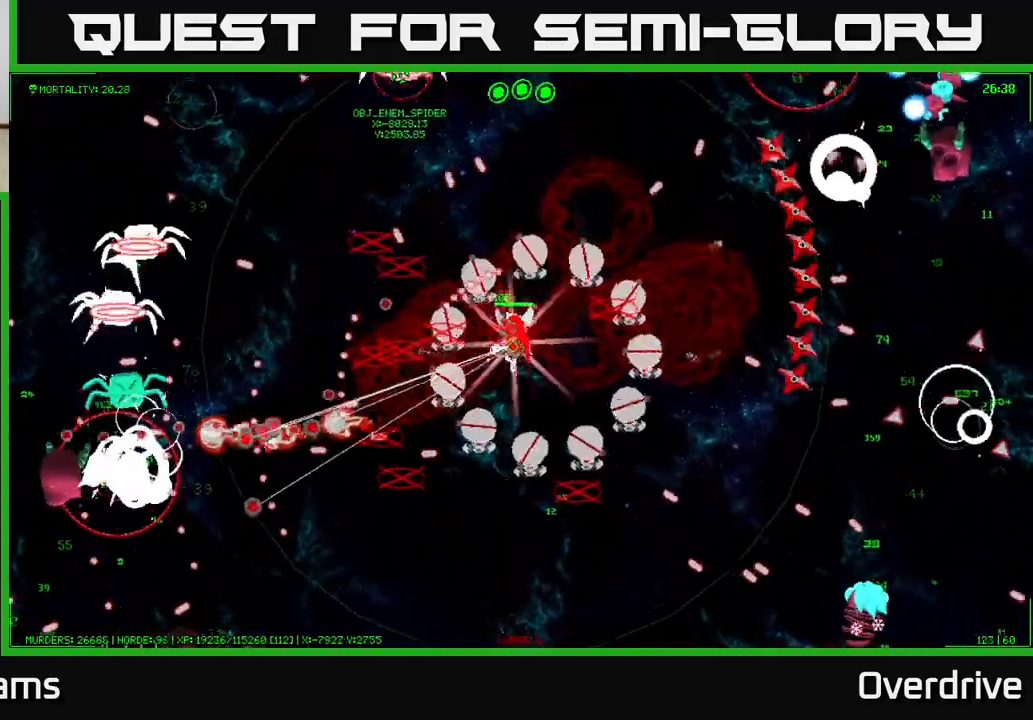
{"dt_ms": 500, "buttons": [], "left_stick": "up-left", "right_stick": "center", "events": []}
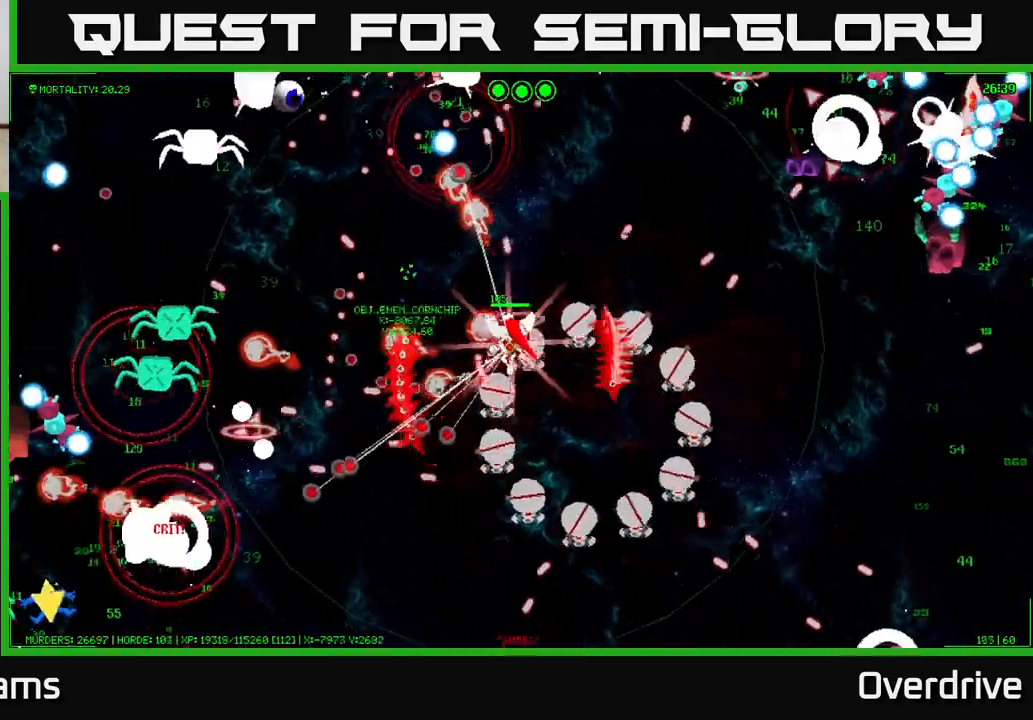
{"dt_ms": 500, "buttons": [], "left_stick": "left", "right_stick": "center", "events": [[133, "left_stick", "left"]]}
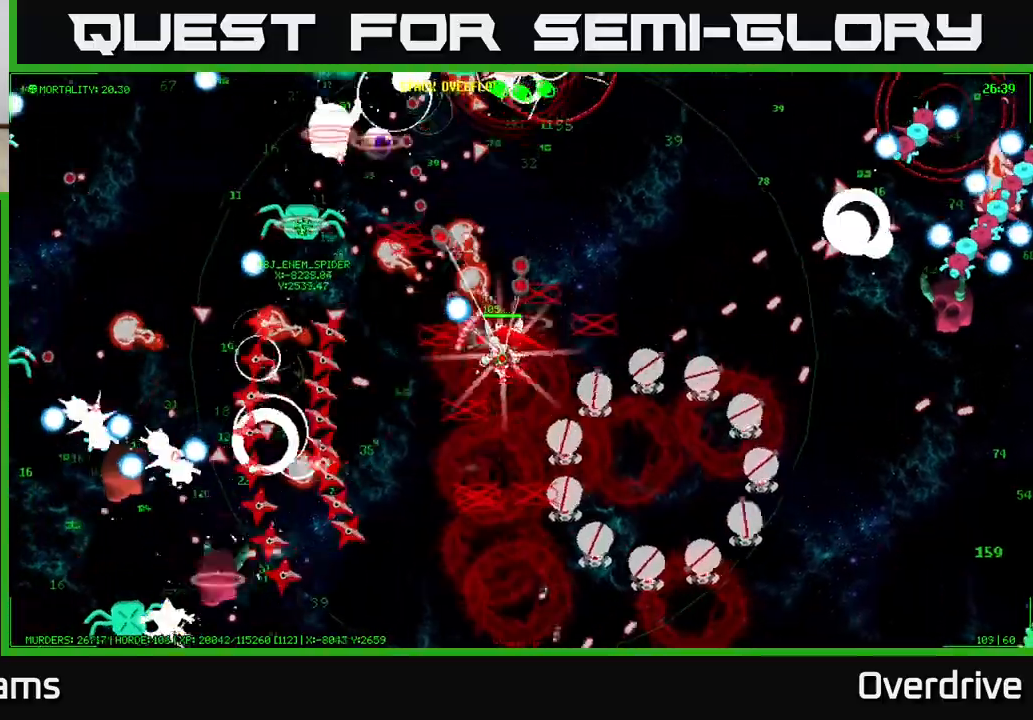
{"dt_ms": 500, "buttons": [], "left_stick": "left", "right_stick": "center", "events": []}
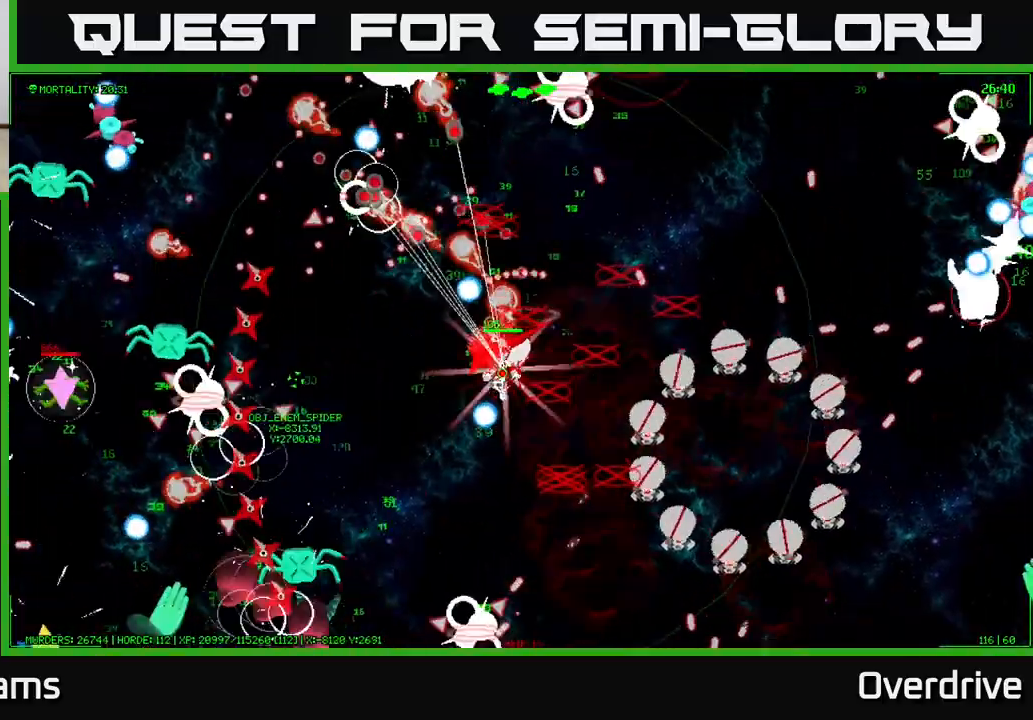
{"dt_ms": 500, "buttons": [], "left_stick": "left", "right_stick": "center", "events": []}
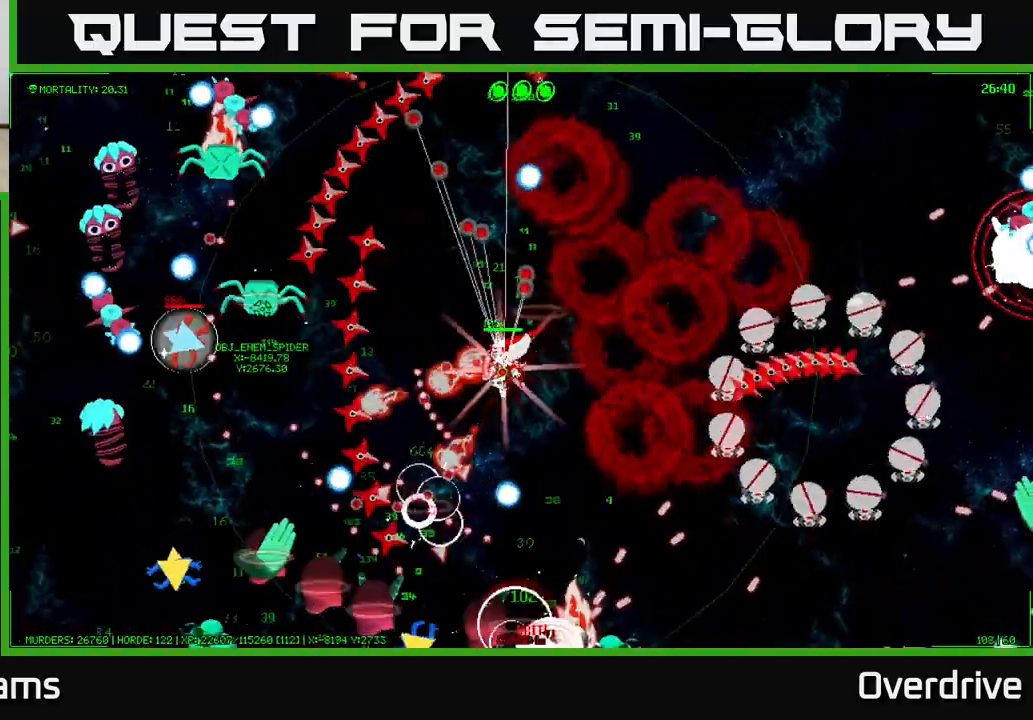
{"dt_ms": 500, "buttons": [], "left_stick": "left", "right_stick": "center", "events": []}
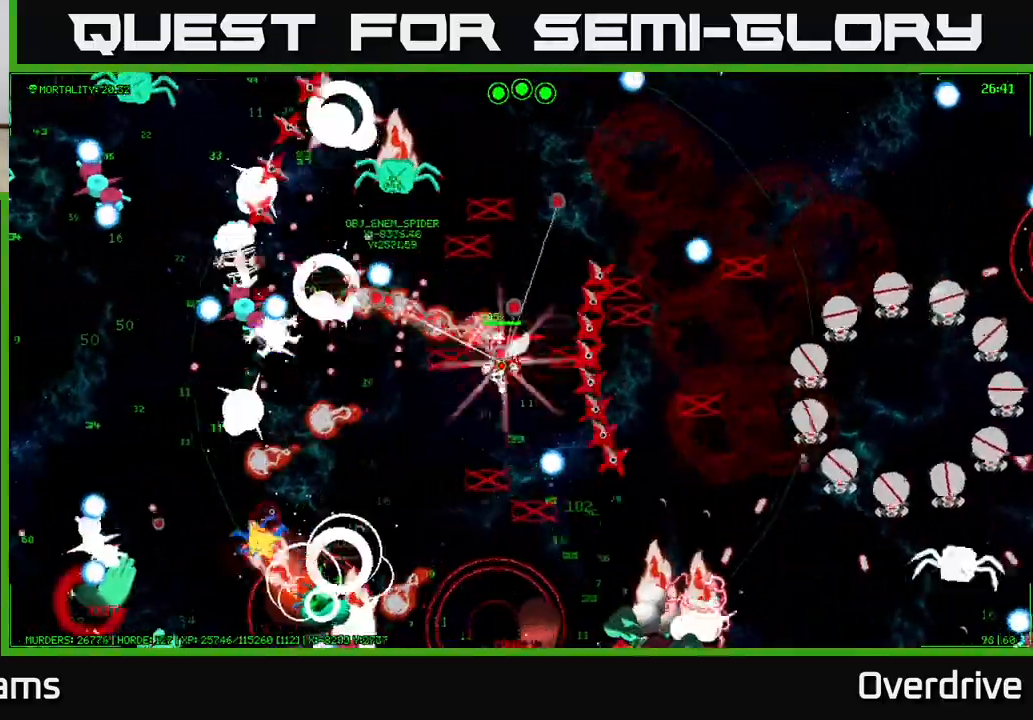
{"dt_ms": 1000, "buttons": [], "left_stick": "left", "right_stick": "center"}
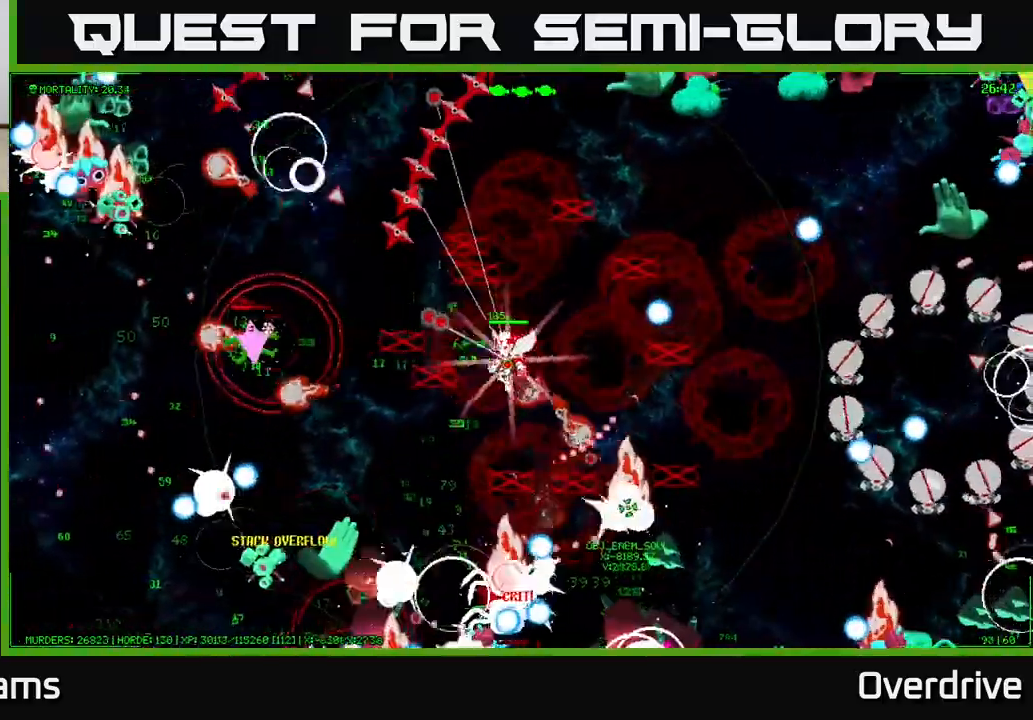
{"dt_ms": 500, "buttons": [], "left_stick": "left", "right_stick": "center", "events": []}
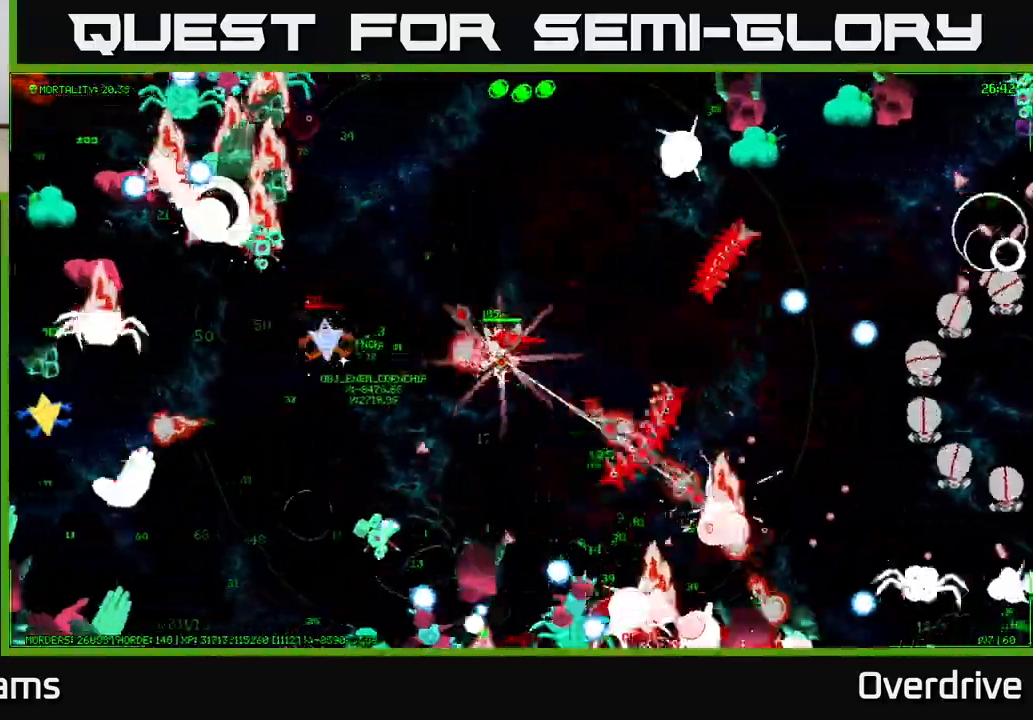
{"dt_ms": 500, "buttons": [], "left_stick": "center", "right_stick": "center", "events": [[233, "left_stick", "center"]]}
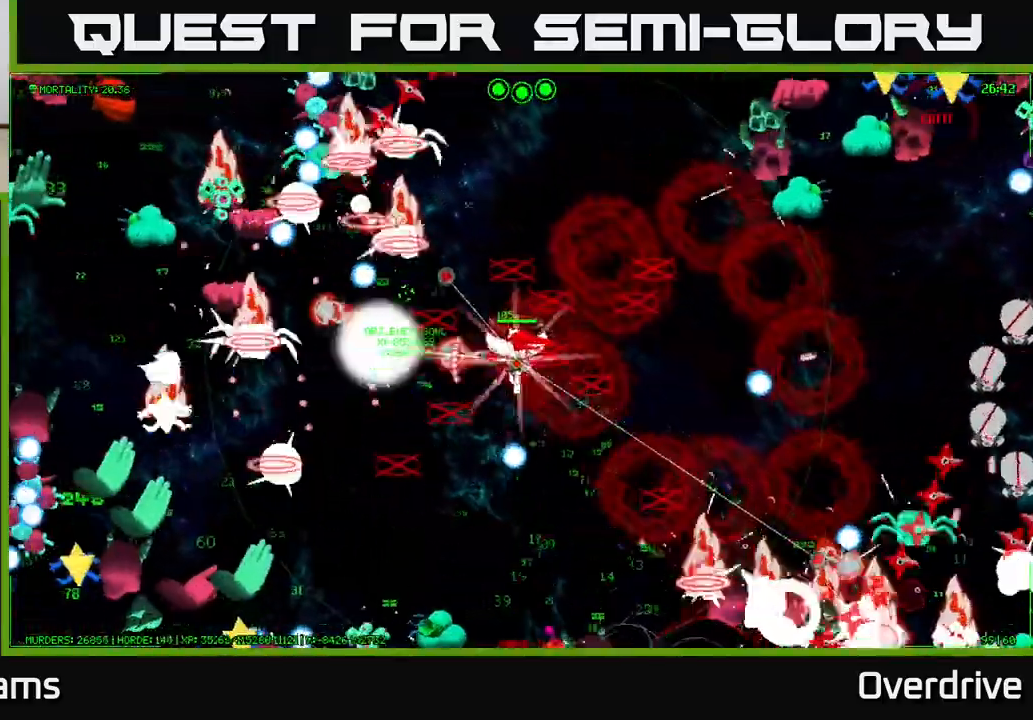
{"dt_ms": 500, "buttons": [], "left_stick": "left", "right_stick": "center", "events": [[267, "left_stick", "left"], [317, "left_stick", "down"], [467, "left_stick", "left"]]}
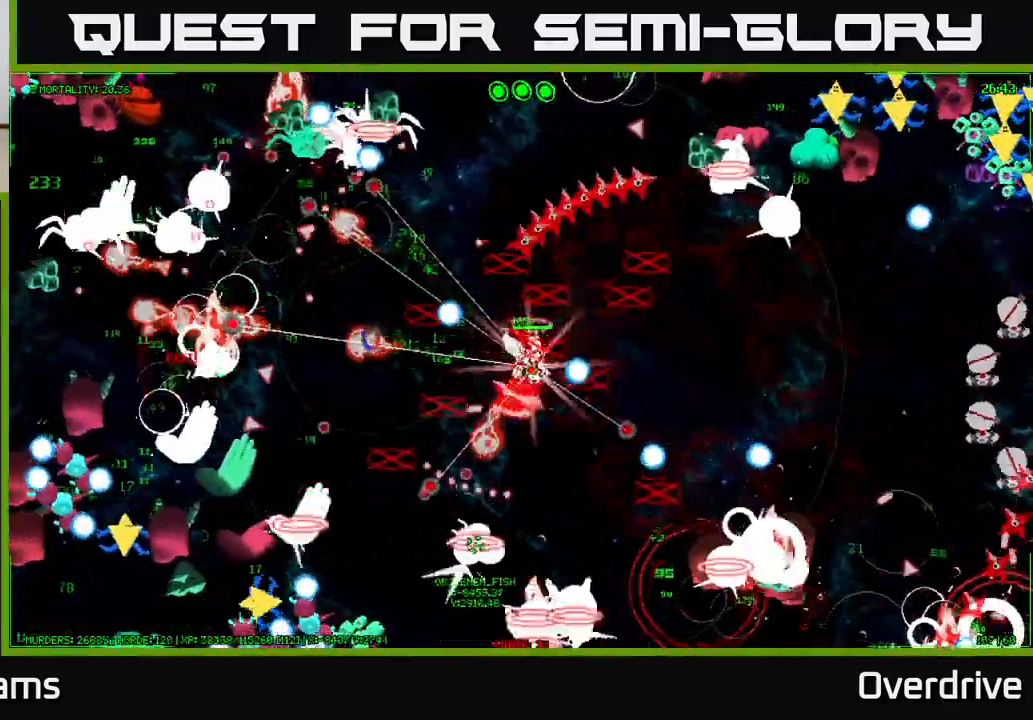
{"dt_ms": 500, "buttons": [], "left_stick": "up-left", "right_stick": "center", "events": [[167, "left_stick", "down-left"], [350, "left_stick", "left"], [483, "left_stick", "up-left"]]}
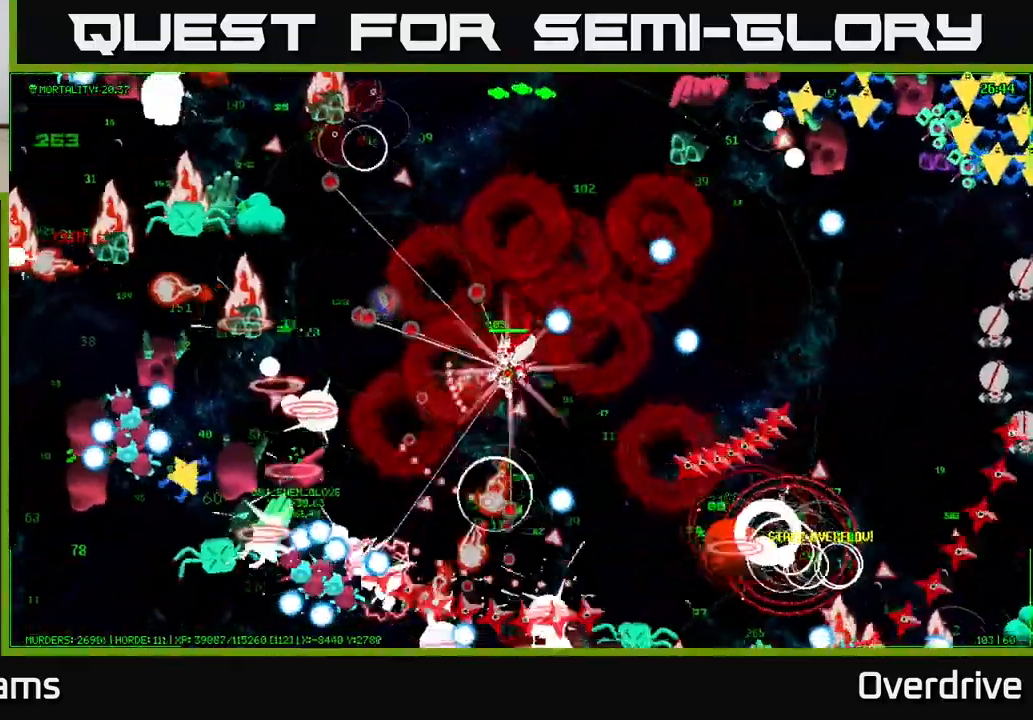
{"dt_ms": 500, "buttons": [], "left_stick": "up-left", "right_stick": "center", "events": []}
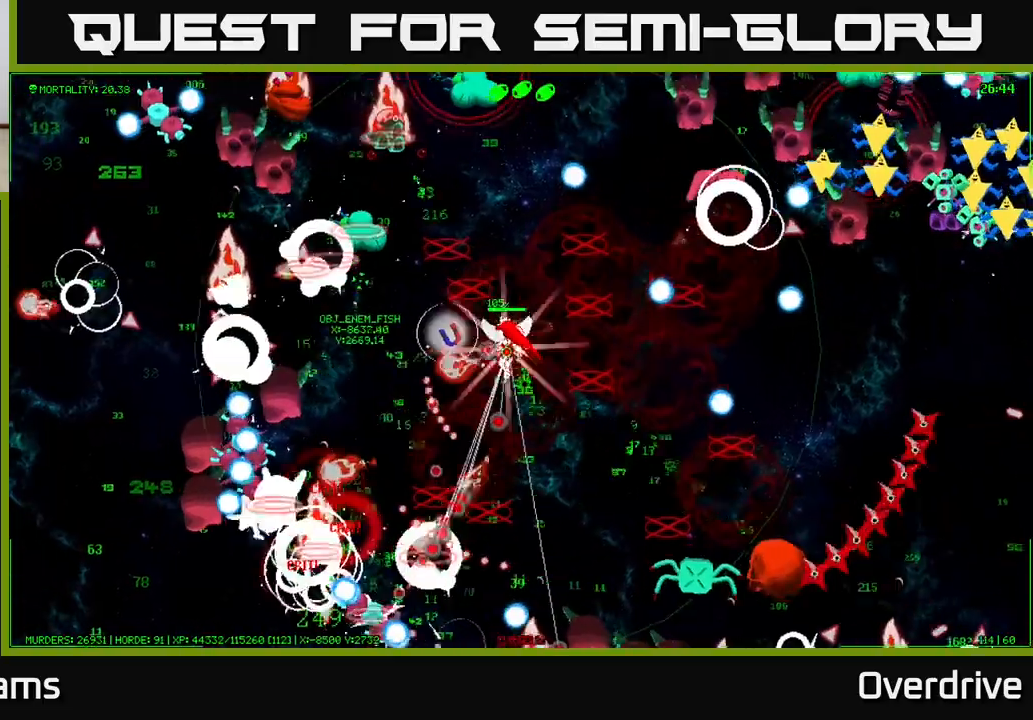
{"dt_ms": 500, "buttons": [], "left_stick": "center", "right_stick": "center"}
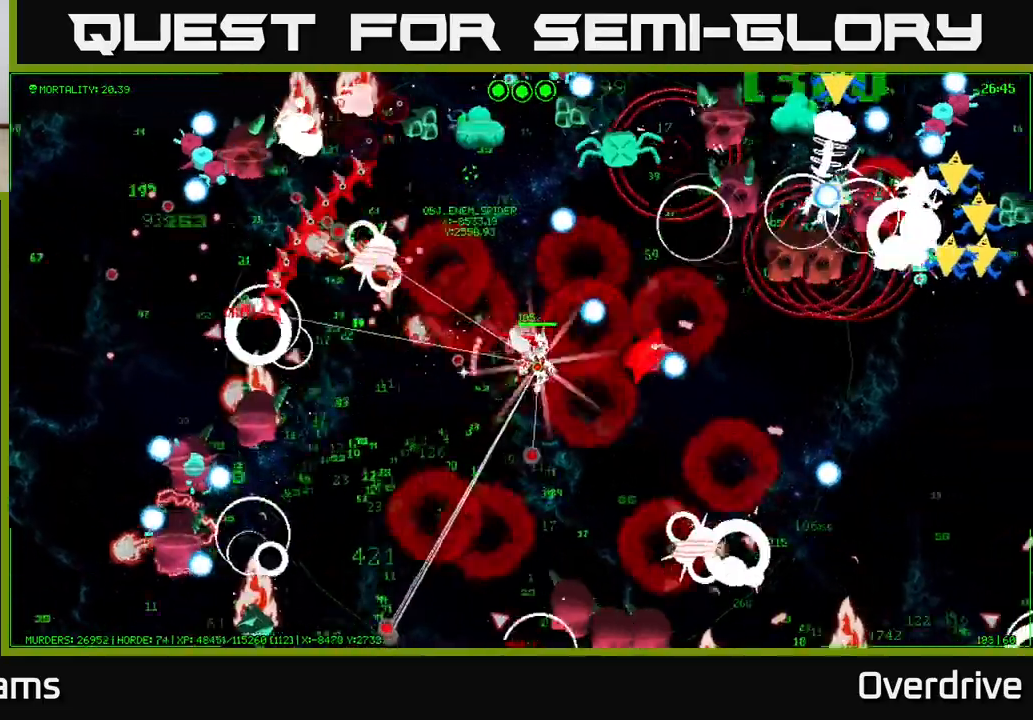
{"dt_ms": 500, "buttons": [], "left_stick": "right", "right_stick": "center", "events": [[383, "left_stick", "right"]]}
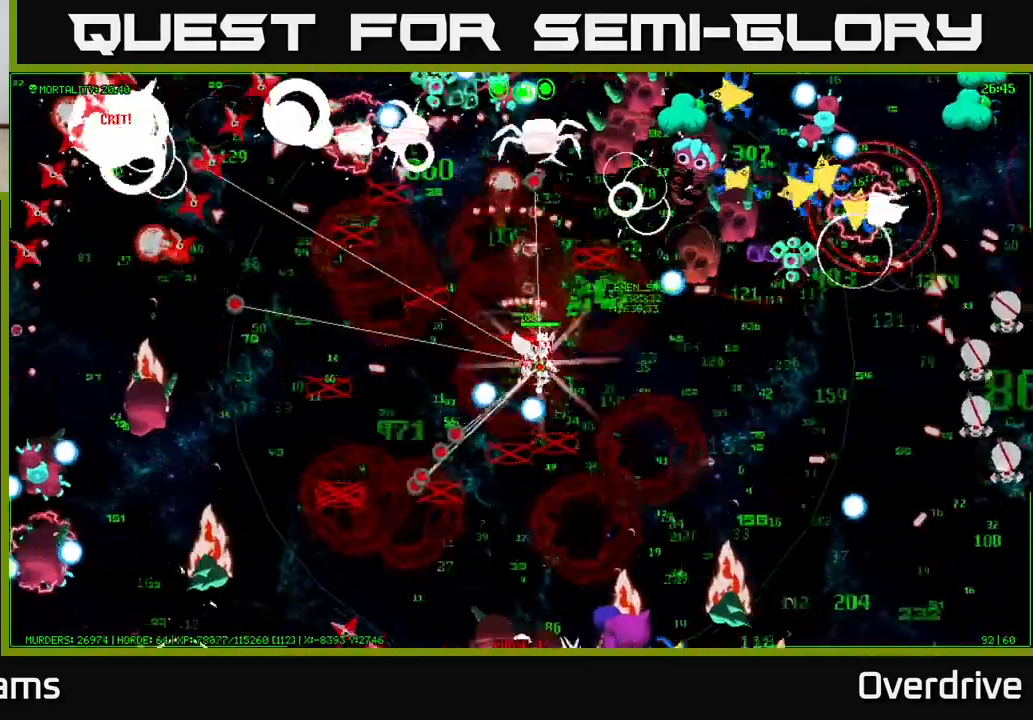
{"dt_ms": 500, "buttons": [], "left_stick": "right", "right_stick": "center", "events": [[83, "left_stick", "up"], [167, "left_stick", "right"], [267, "left_stick", "center"], [433, "left_stick", "right"]]}